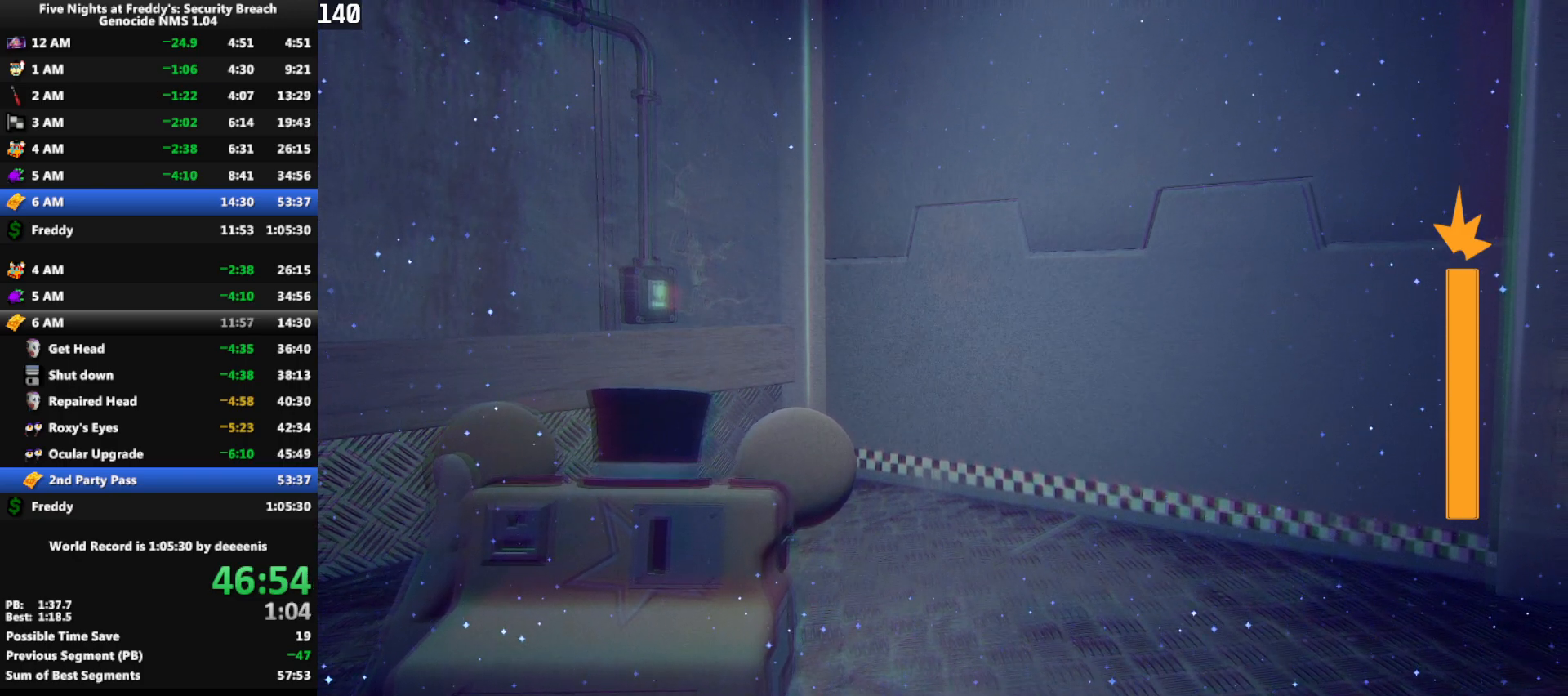
Gameplay with keyboard and mouse; each line is a JSON object with the keys and mouse buttons held at the frame after it. "events" lists presses ("down") and releases ("up") of "1", "2", "3", "4", "5", "a", "alt", "b", "c", "ctrl", "d", "e", "f", "g", "q", "r", "s", "shift", "space", "t", "tab", "tilde", "v", "w", "x", "z", "mouse_left", "mouse_wheel", "mouse_right", "mouse_mb4" and "mouse_mb5" between this image and that frame as [ms after this image, input, new state], when the widget could be followed in between. "mouse_left", "mouse_wheel", "mouse_right", "mouse_mb4", "mouse_mb5" = the "left", "wheel", "right", "mb4", "mb5" buttons of the "mouse" list. No other keys are recorded. "wheel" means that the mouse wheel is clicked or scrolled. Mouse movement is not recorded.
{"keys": ["shift", "w"], "mouse": [], "events": [[167, "w", "down"], [267, "shift", "down"]]}
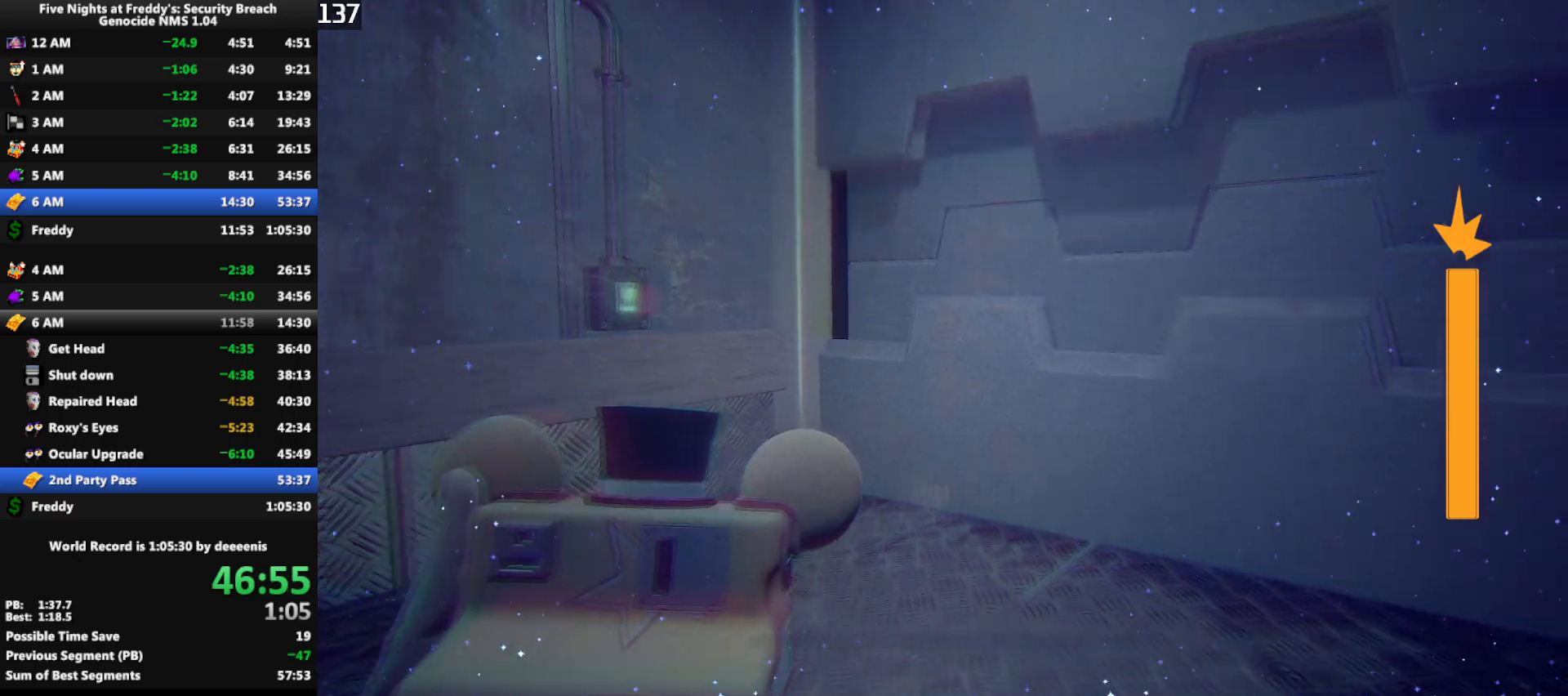
{"keys": ["w"], "mouse": [], "events": [[233, "space", "down"], [333, "shift", "up"], [333, "space", "up"]]}
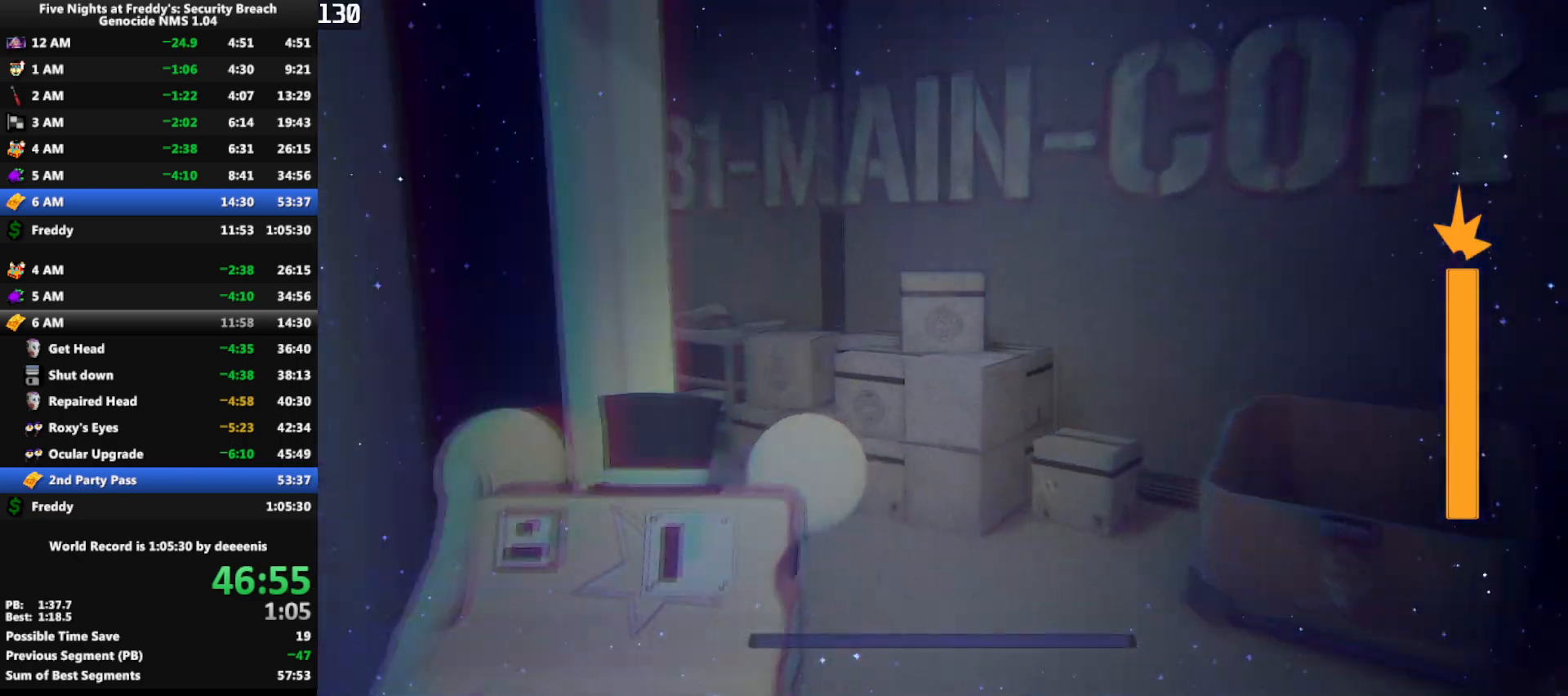
{"keys": ["shift", "w"], "mouse": [], "events": [[100, "shift", "down"], [200, "d", "down"], [250, "d", "up"]]}
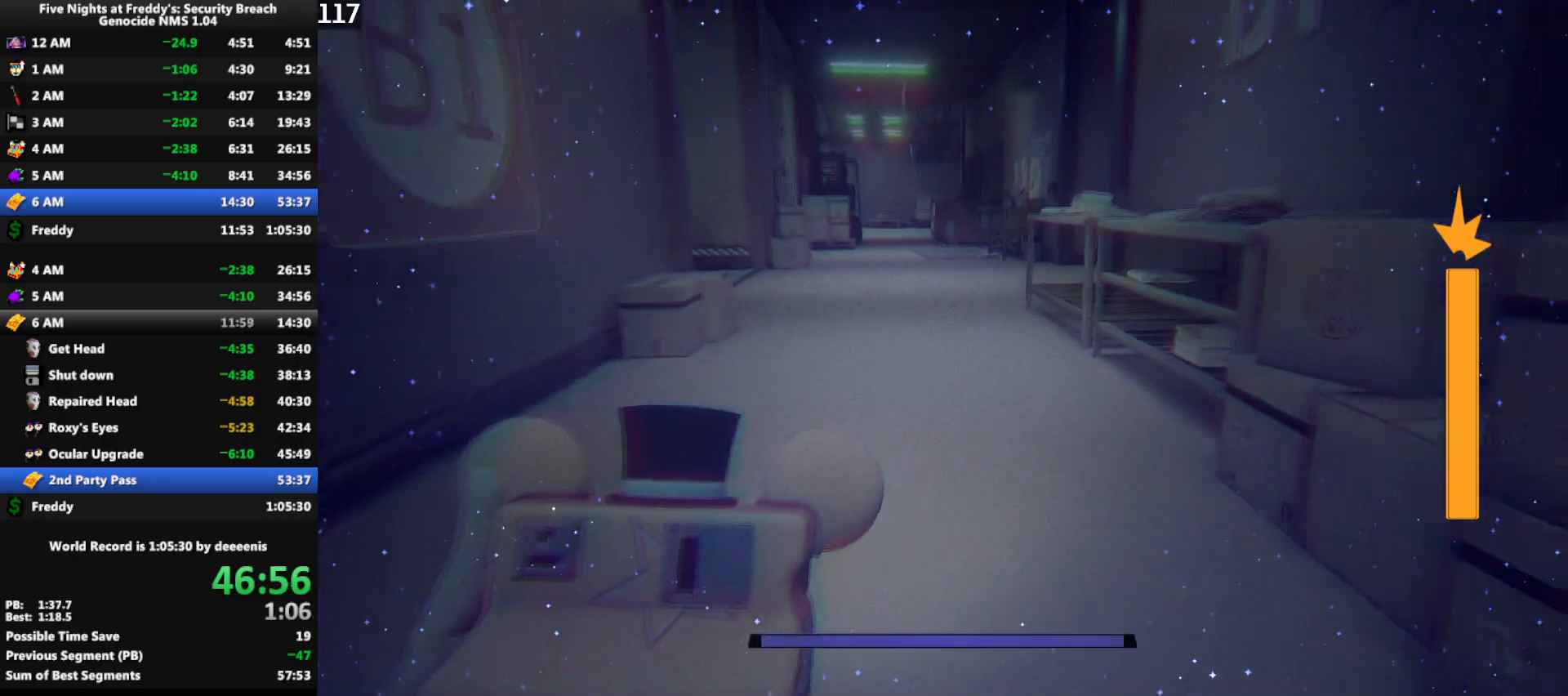
{"keys": ["shift", "w"], "mouse": [], "events": []}
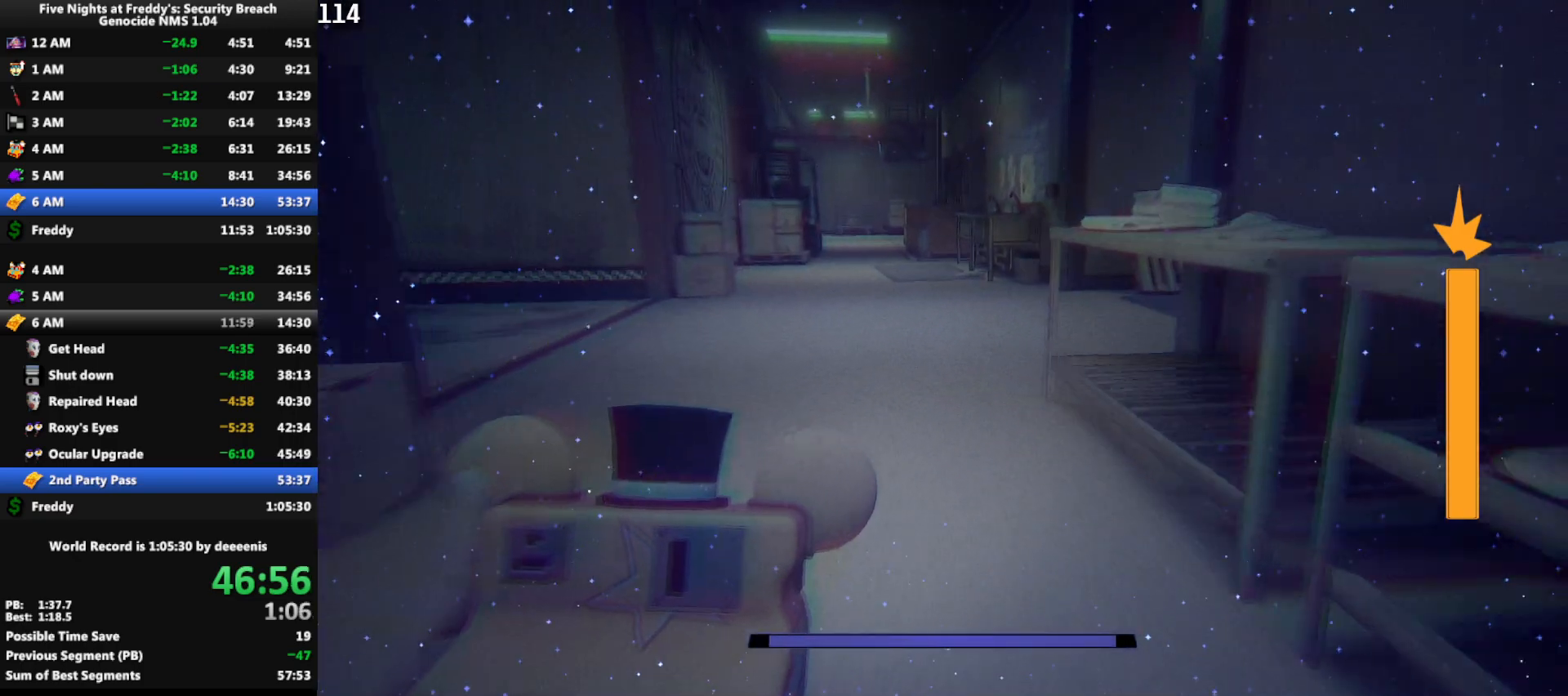
{"keys": ["shift", "w"], "mouse": [], "events": []}
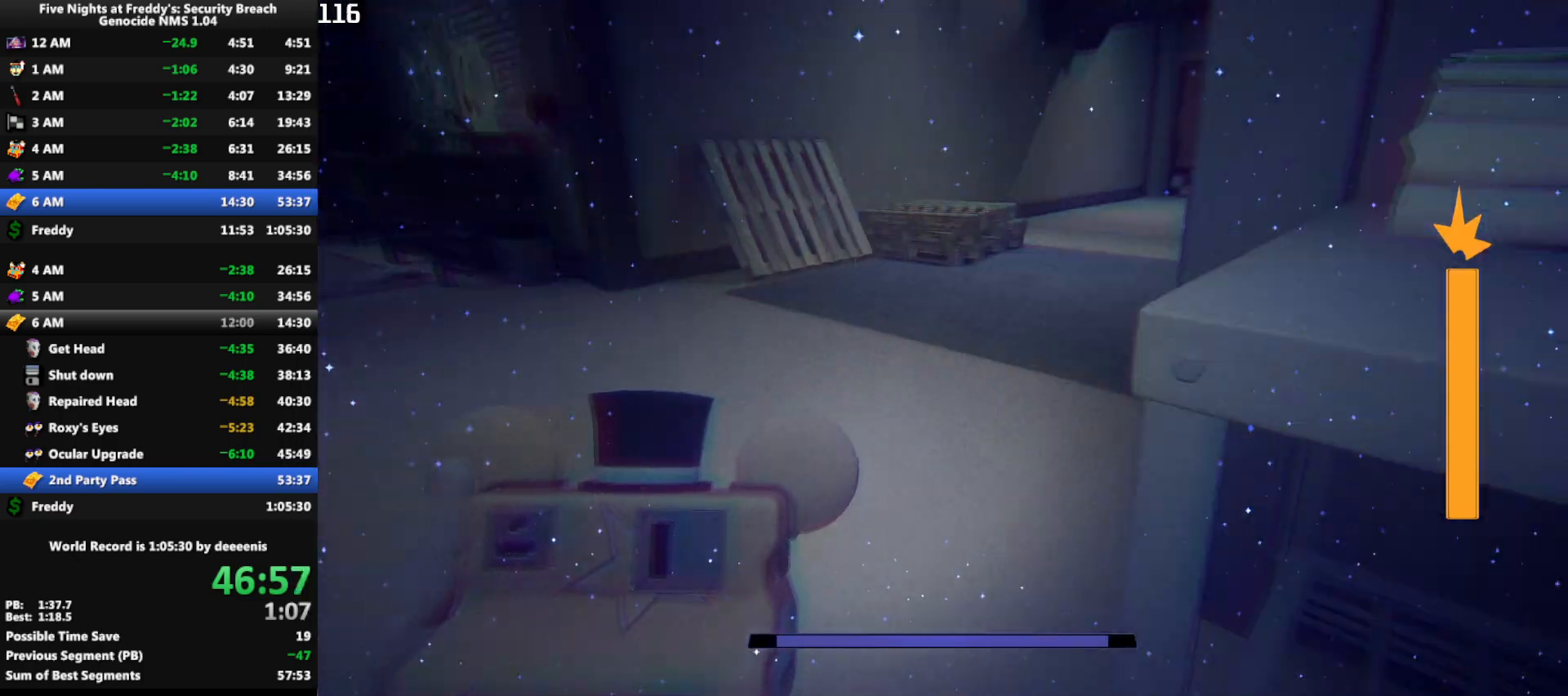
{"keys": ["w"], "mouse": [], "events": [[250, "space", "down"], [300, "shift", "up"], [300, "space", "up"]]}
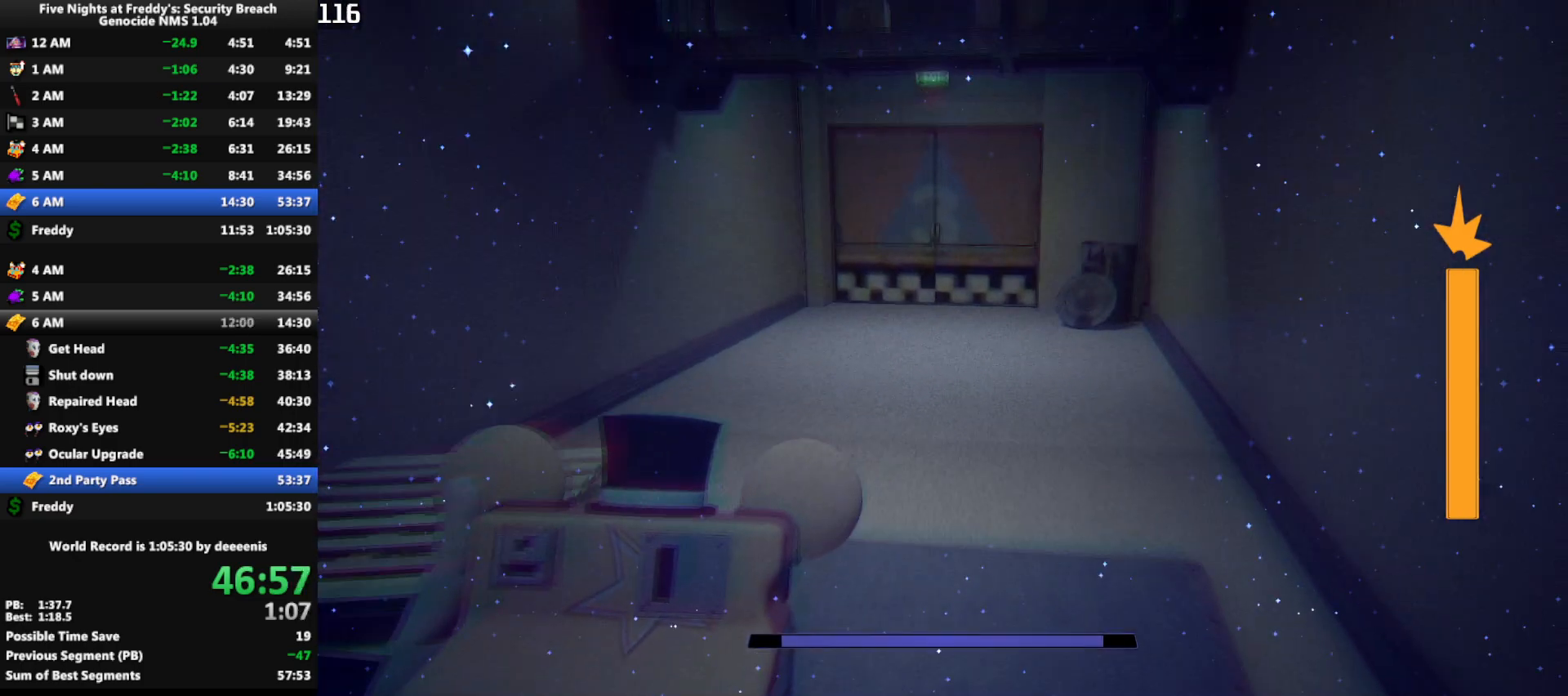
{"keys": ["w"], "mouse": [], "events": [[167, "shift", "down"], [350, "space", "down"], [400, "shift", "up"], [400, "space", "up"]]}
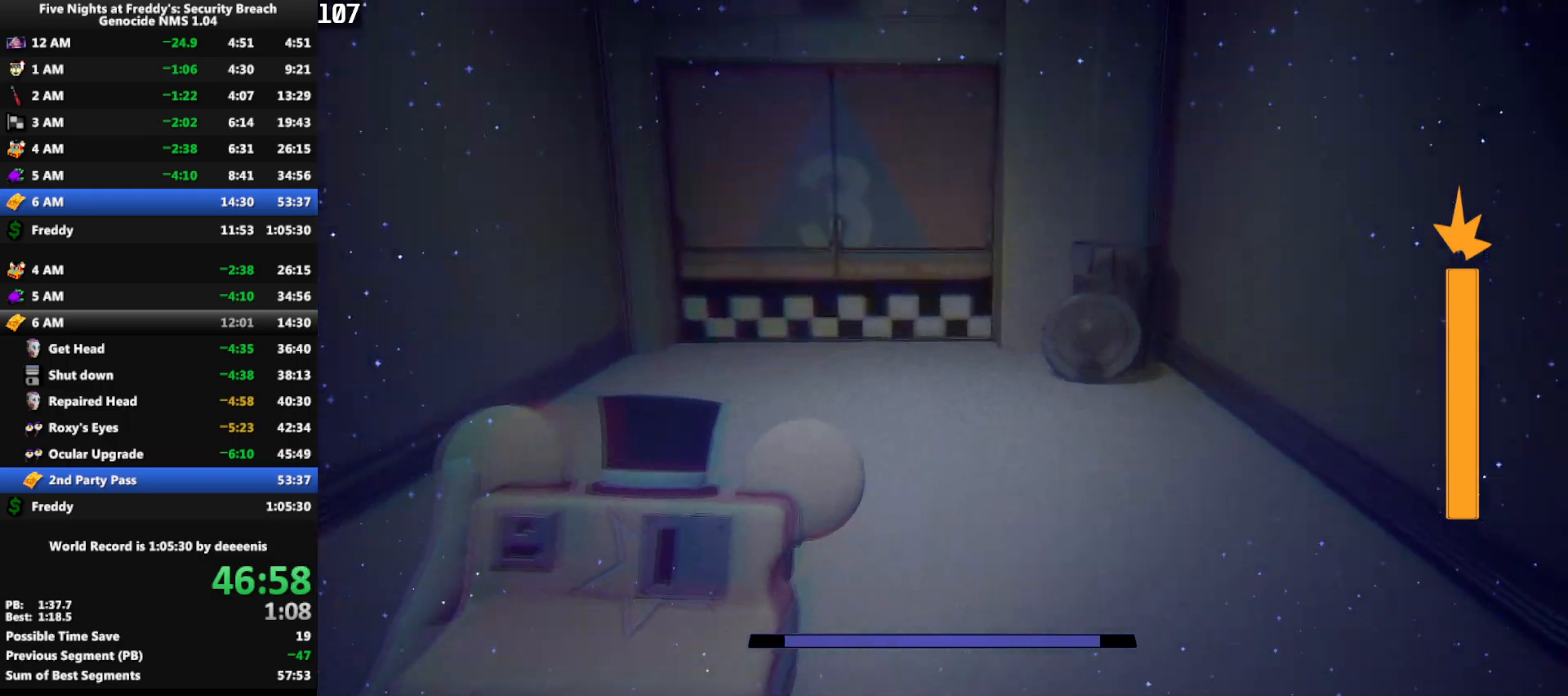
{"keys": ["shift", "space", "w"], "mouse": [], "events": [[333, "shift", "down"], [467, "space", "down"]]}
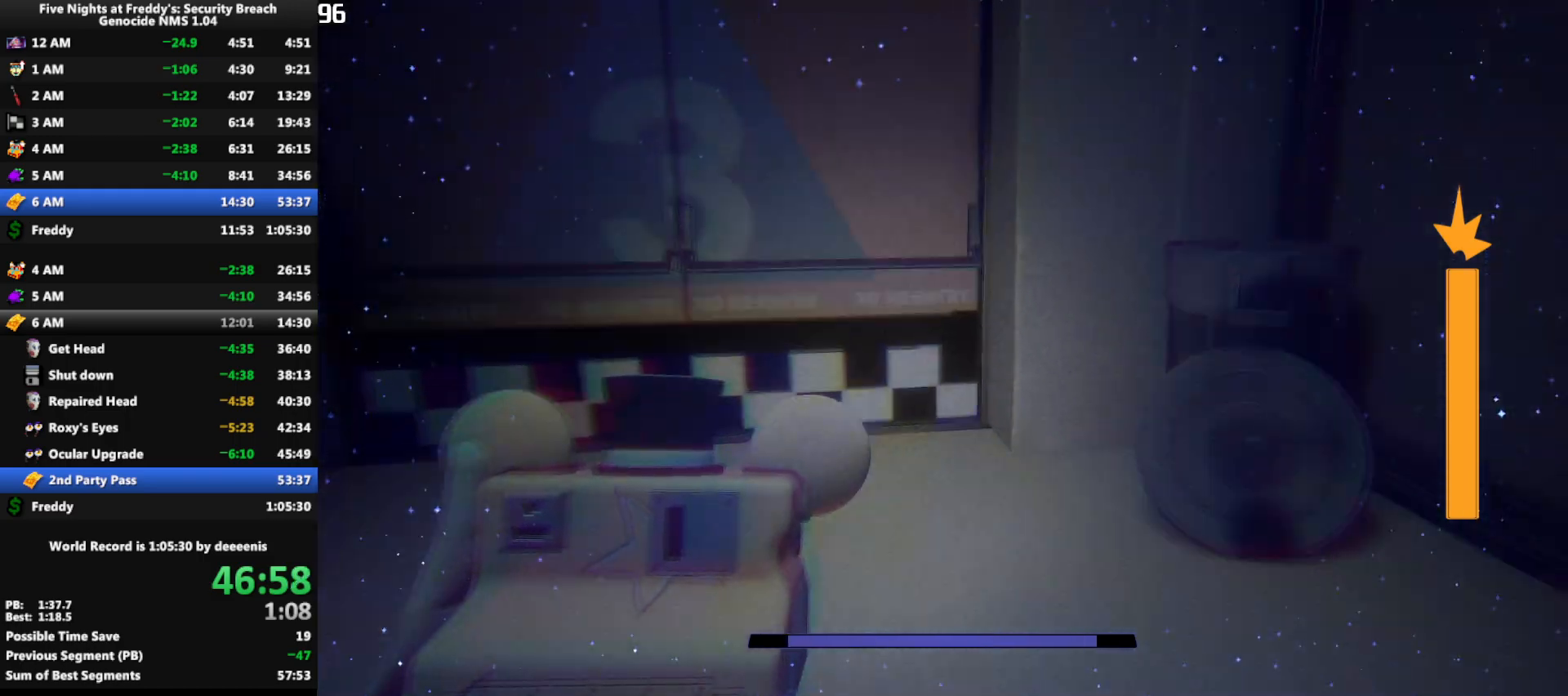
{"keys": ["shift", "w"], "mouse": [], "events": [[17, "shift", "up"], [17, "space", "up"], [383, "shift", "down"]]}
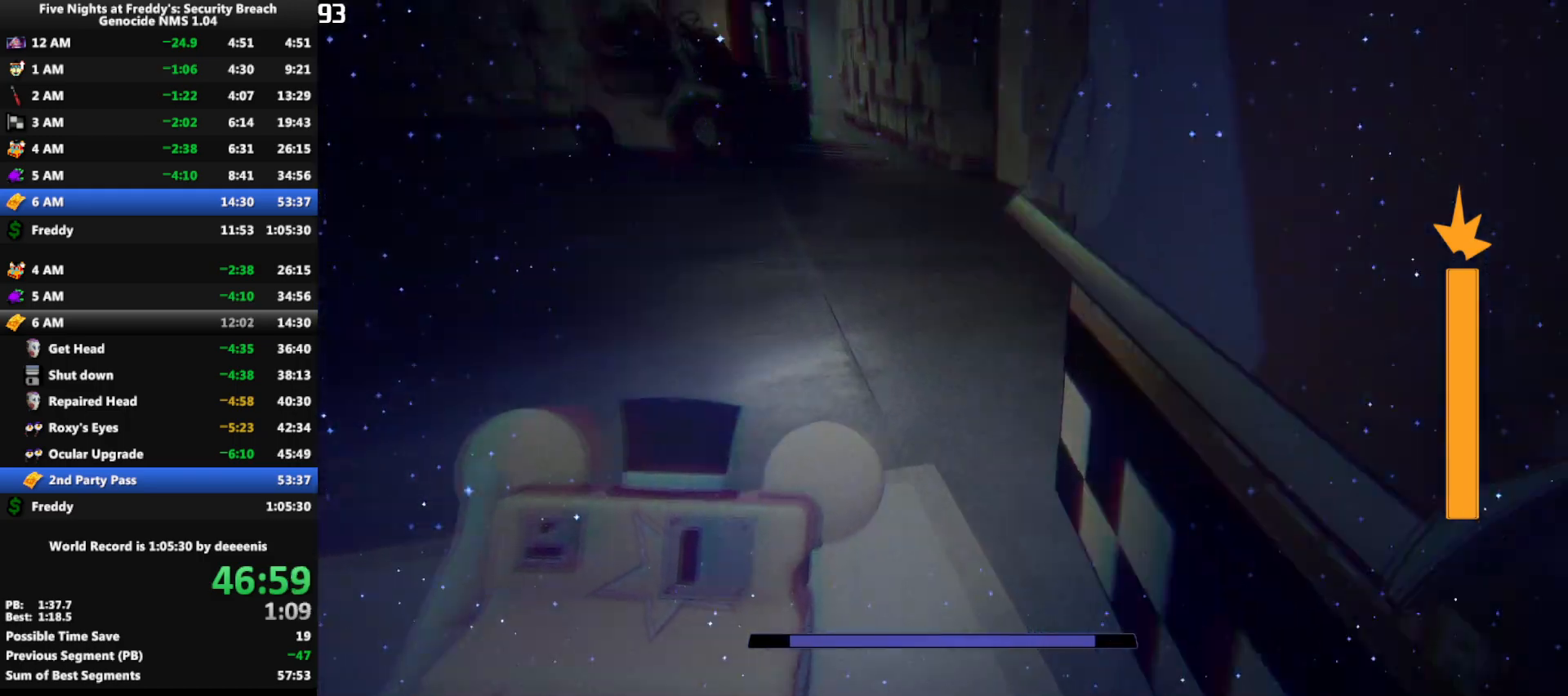
{"keys": ["shift", "w"], "mouse": [], "events": [[83, "space", "down"], [117, "shift", "up"], [117, "space", "up"], [500, "shift", "down"]]}
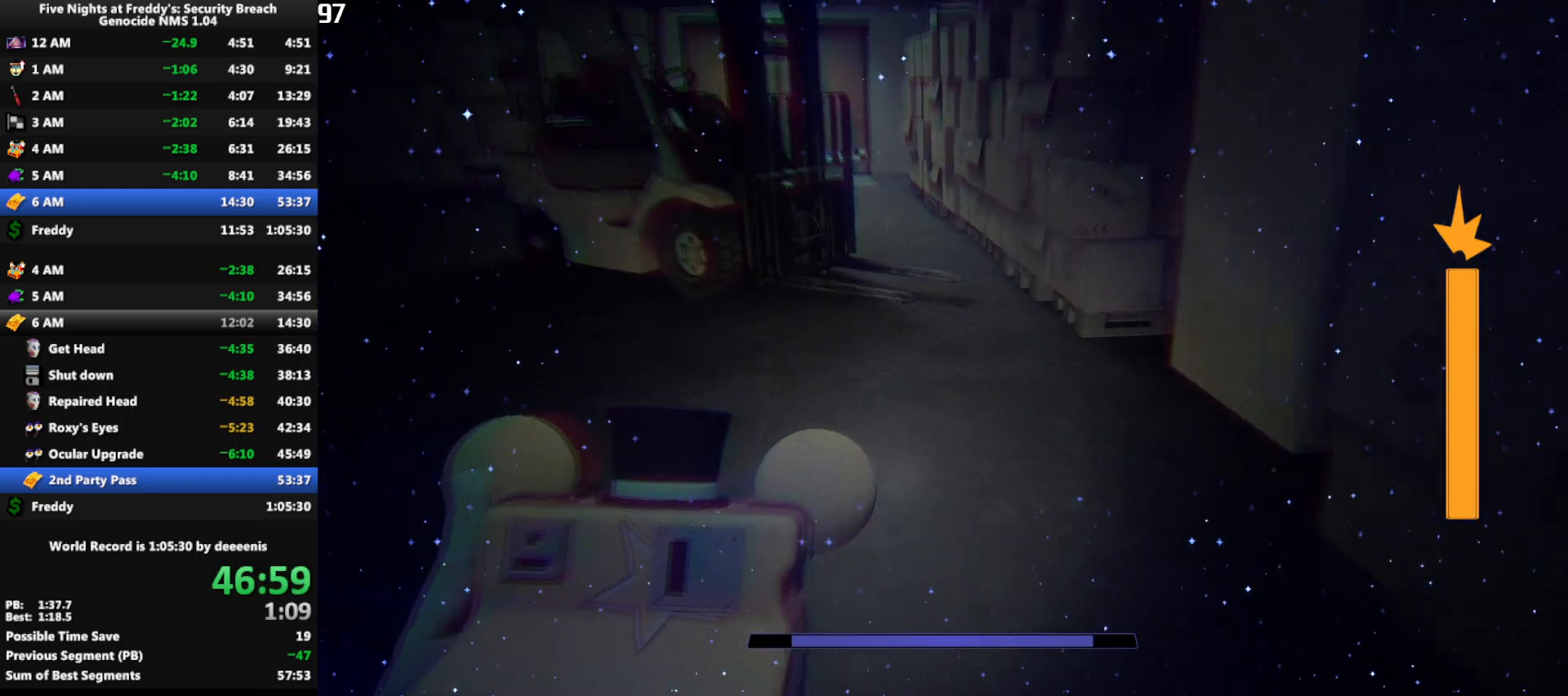
{"keys": ["space", "w"], "mouse": [], "events": [[83, "d", "down"], [183, "d", "up"], [467, "shift", "up"], [467, "space", "down"]]}
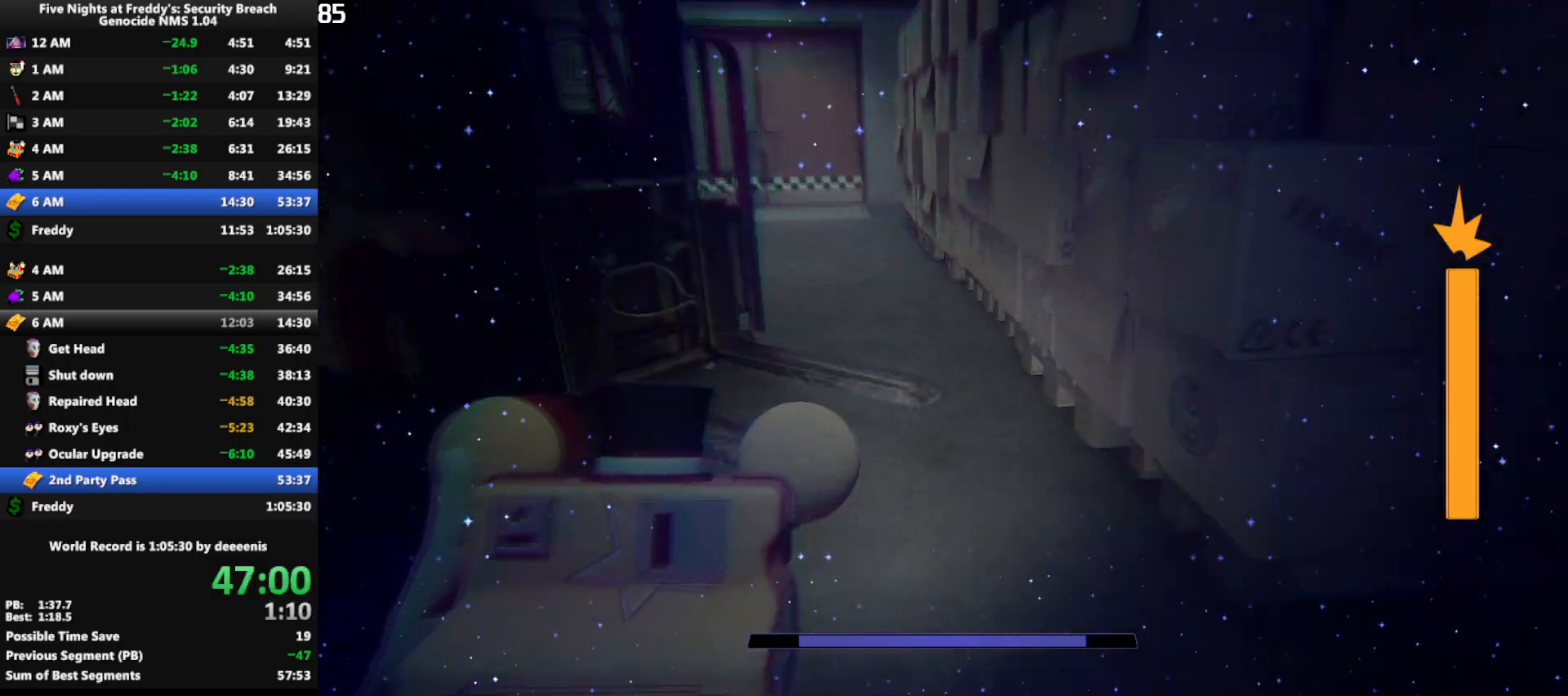
{"keys": ["shift", "w"], "mouse": [], "events": [[17, "space", "up"], [383, "shift", "down"]]}
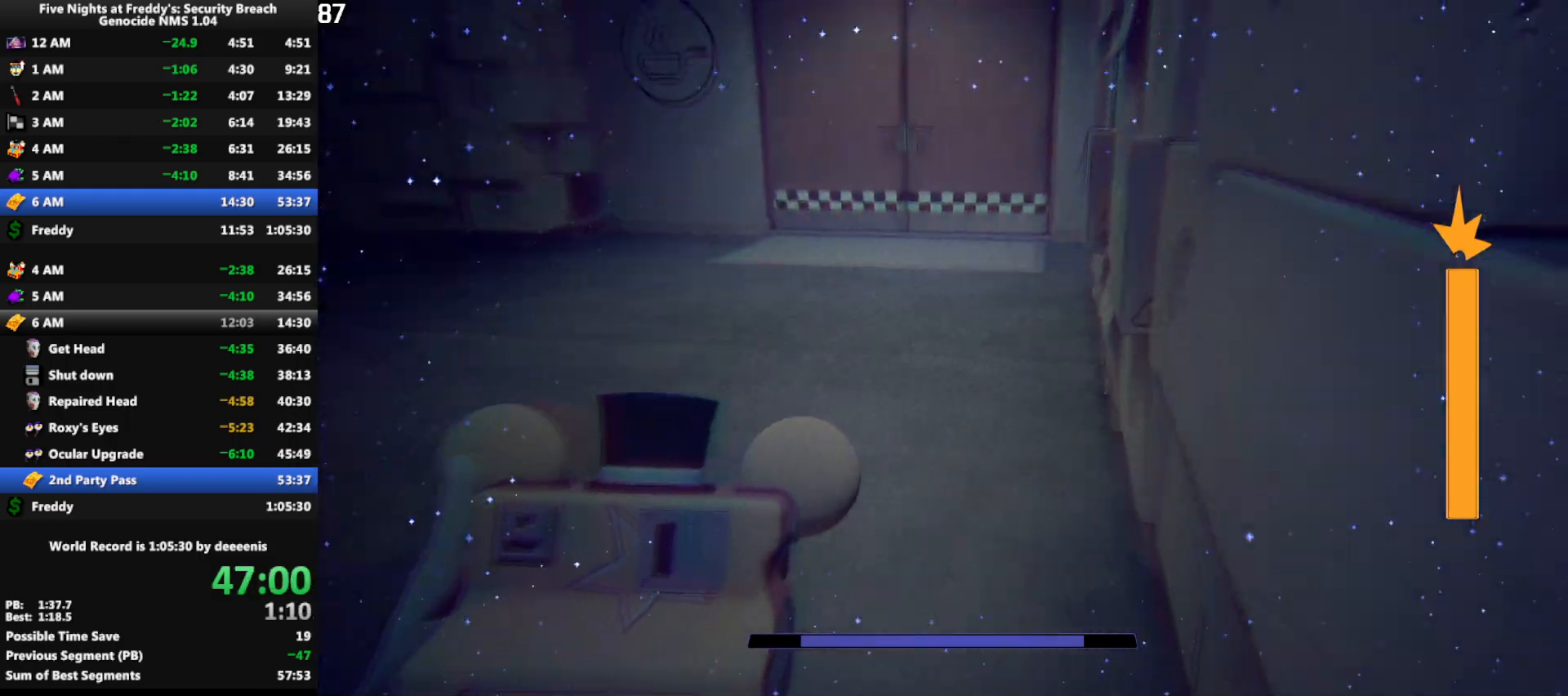
{"keys": ["w"], "mouse": [], "events": [[117, "shift", "up"]]}
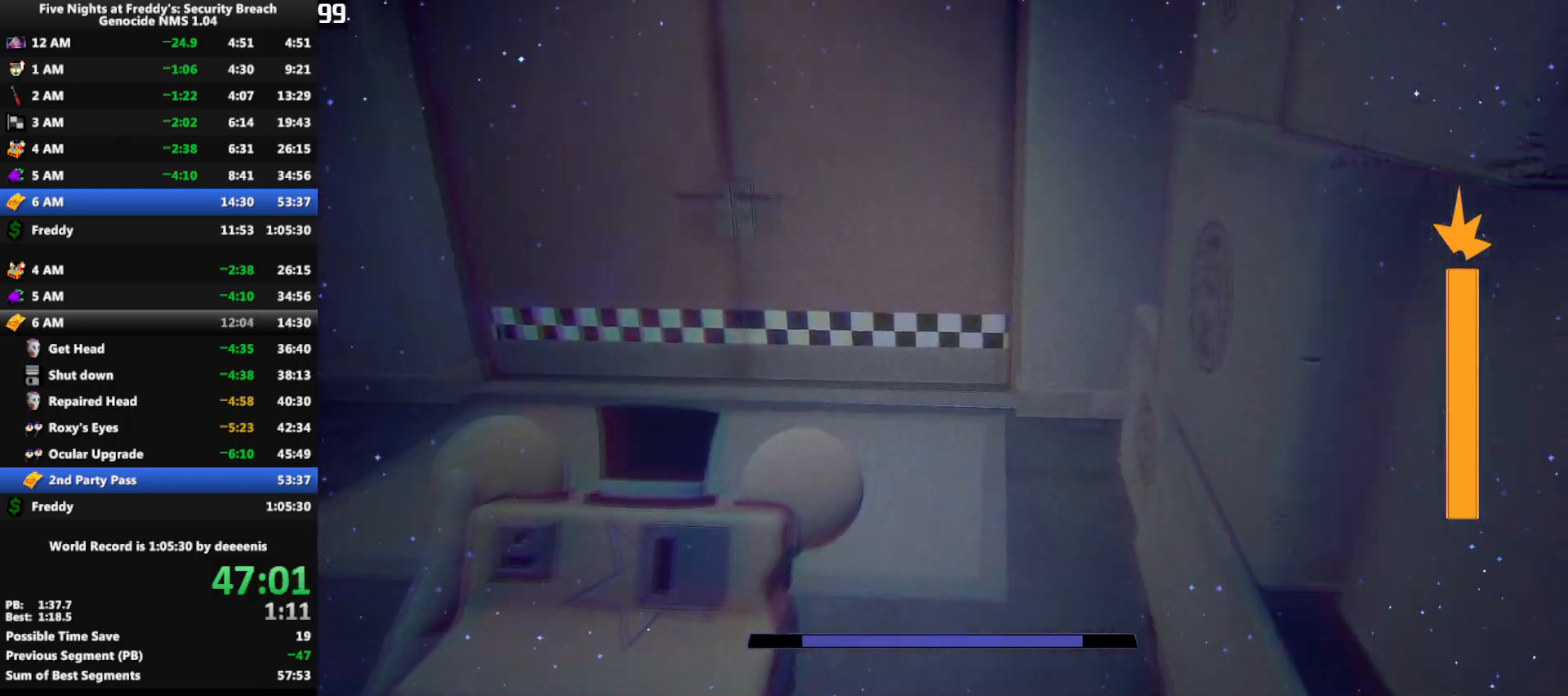
{"keys": ["w"], "mouse": [], "events": [[50, "shift", "down"], [183, "space", "down"], [233, "shift", "up"], [233, "space", "up"]]}
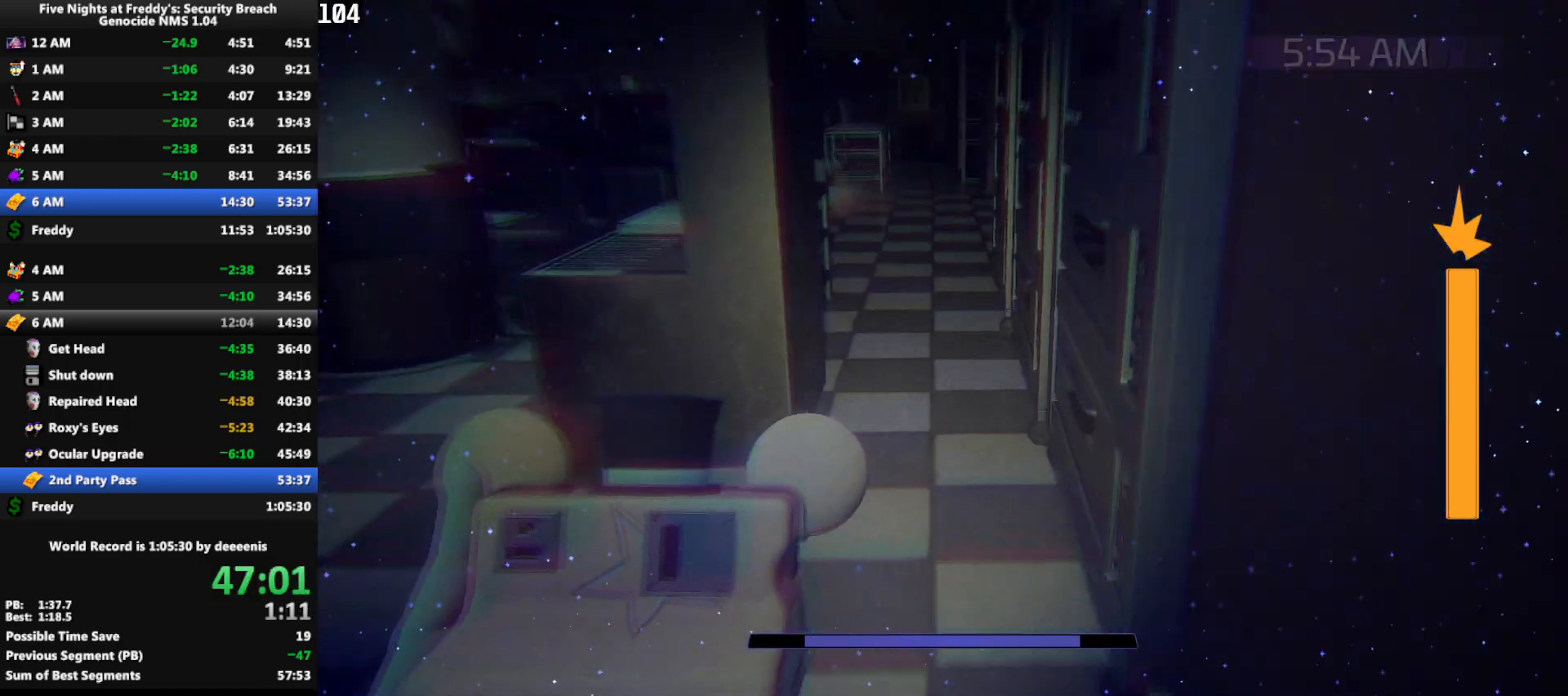
{"keys": ["w"], "mouse": [], "events": [[100, "shift", "down"], [383, "space", "down"], [433, "shift", "up"], [433, "space", "up"]]}
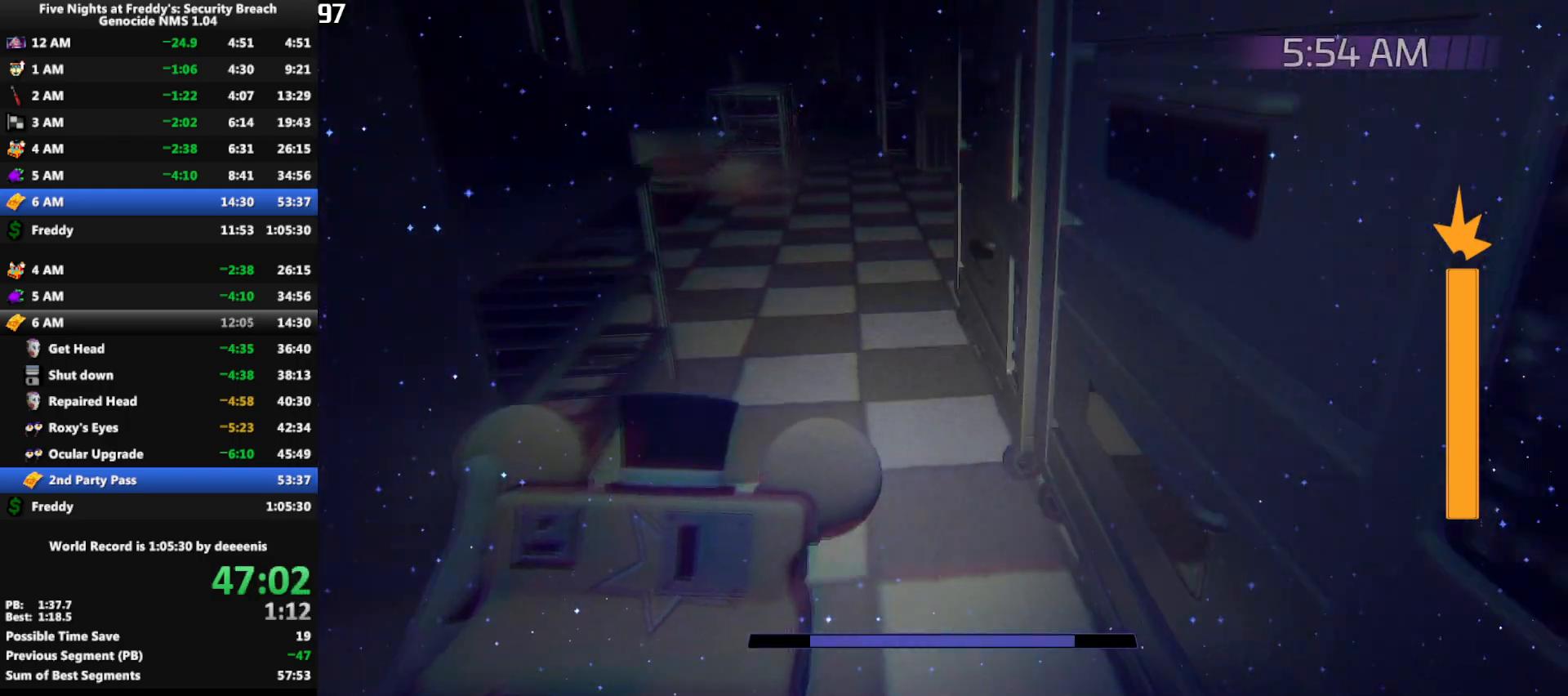
{"keys": ["shift", "w"], "mouse": [], "events": [[317, "shift", "down"]]}
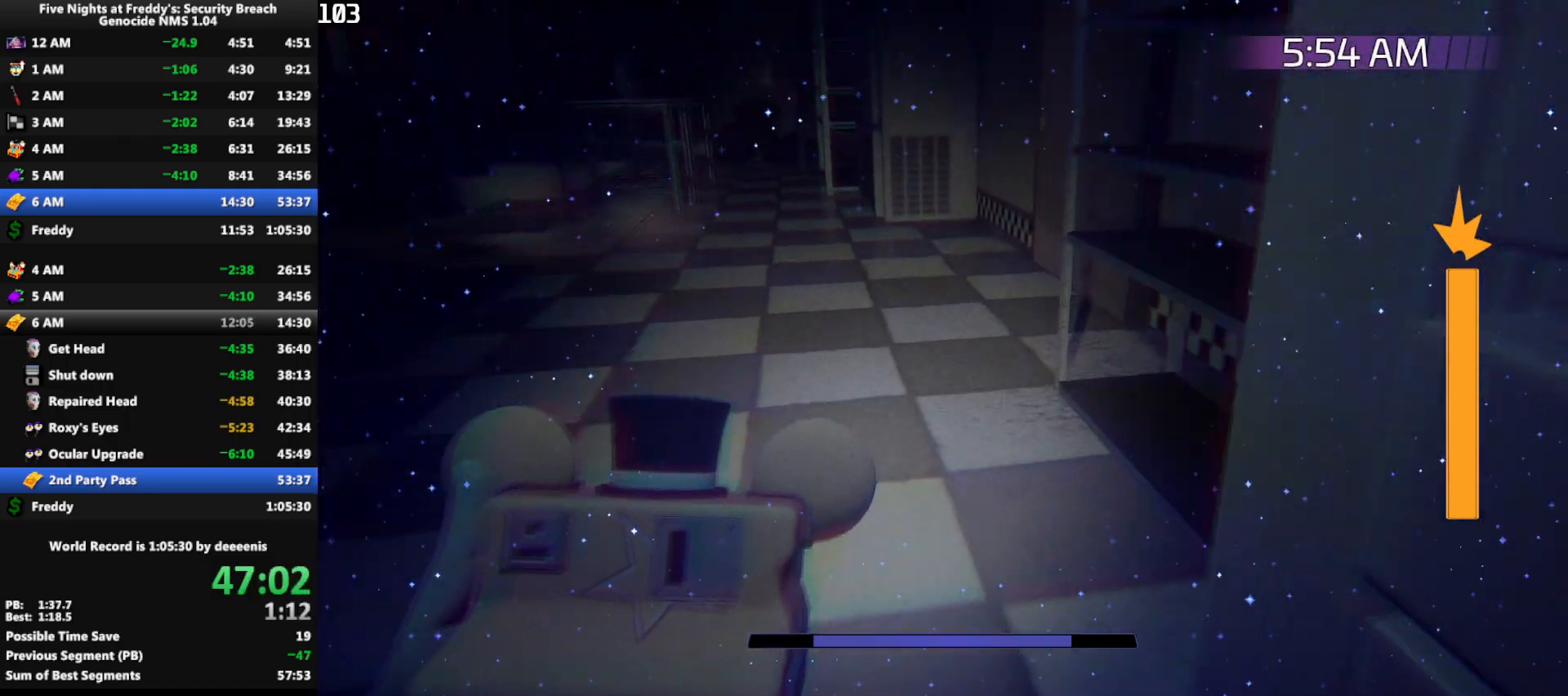
{"keys": ["shift", "w"], "mouse": [], "events": []}
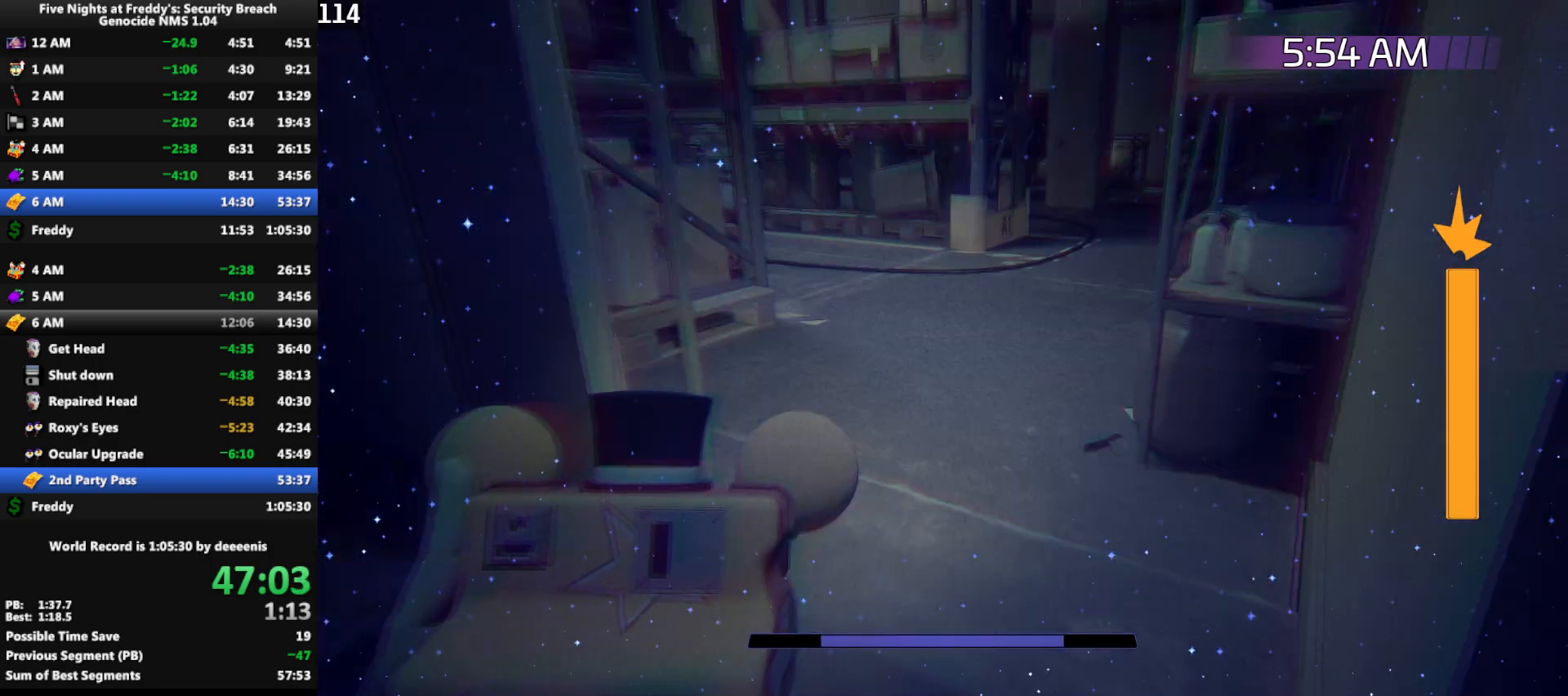
{"keys": ["space", "w"], "mouse": [], "events": [[17, "d", "down"], [100, "d", "up"], [483, "shift", "up"], [483, "space", "down"]]}
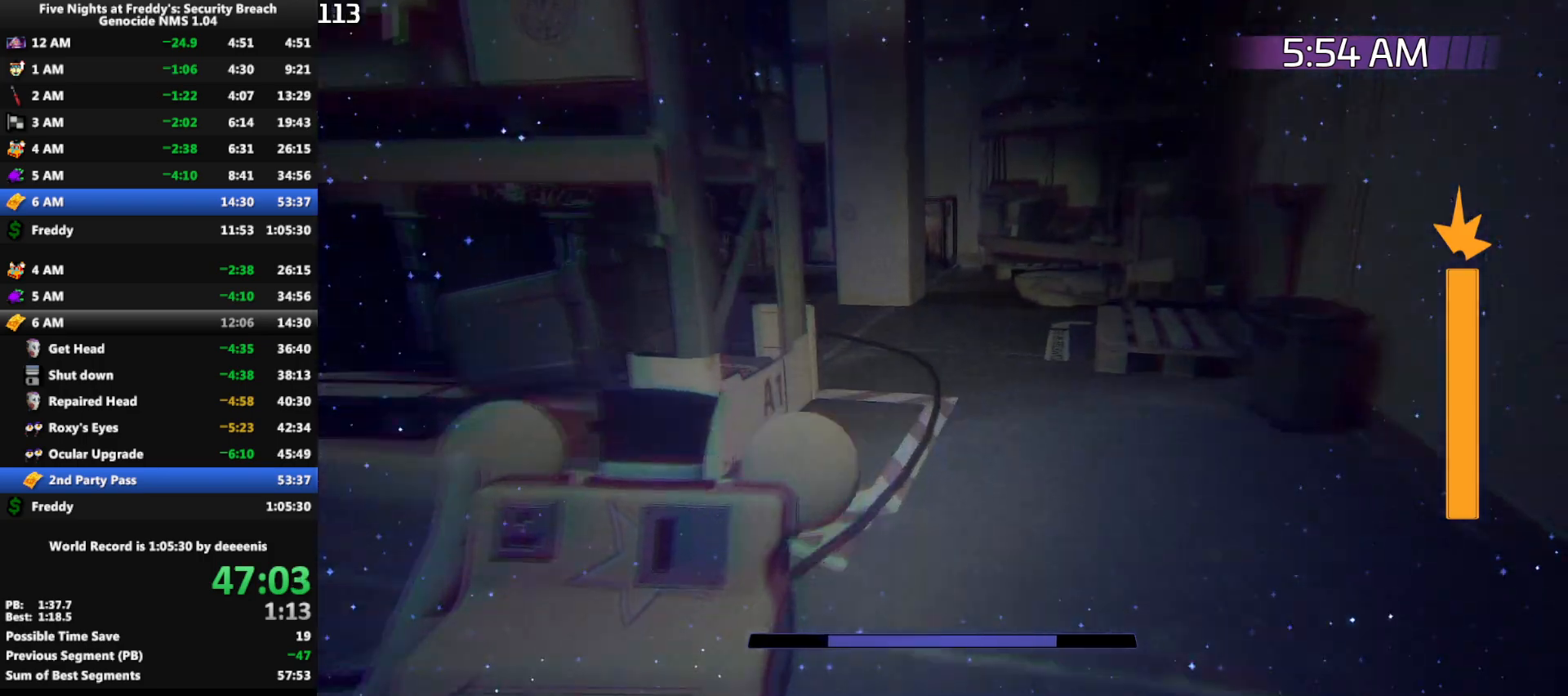
{"keys": ["shift", "w"], "mouse": [], "events": [[33, "space", "up"], [400, "shift", "down"]]}
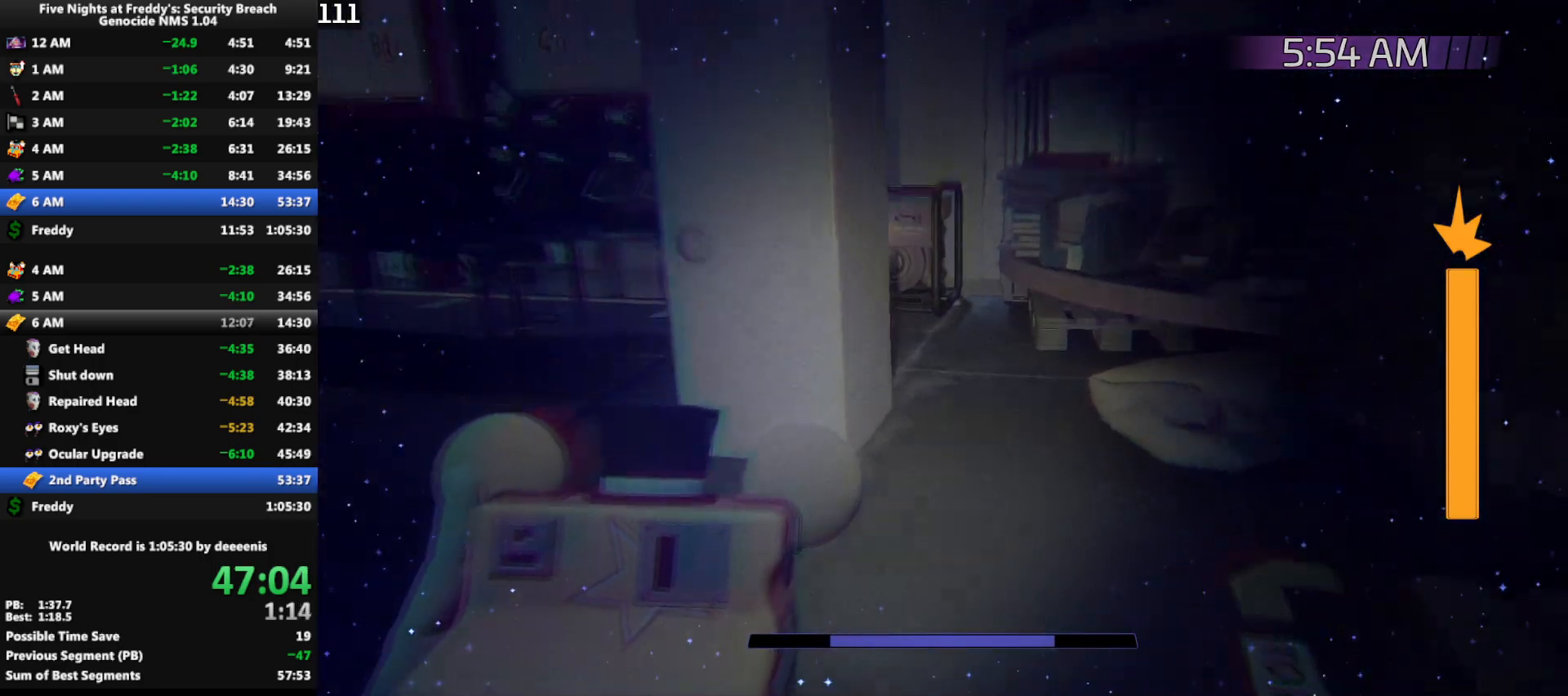
{"keys": ["shift", "w"], "mouse": [], "events": []}
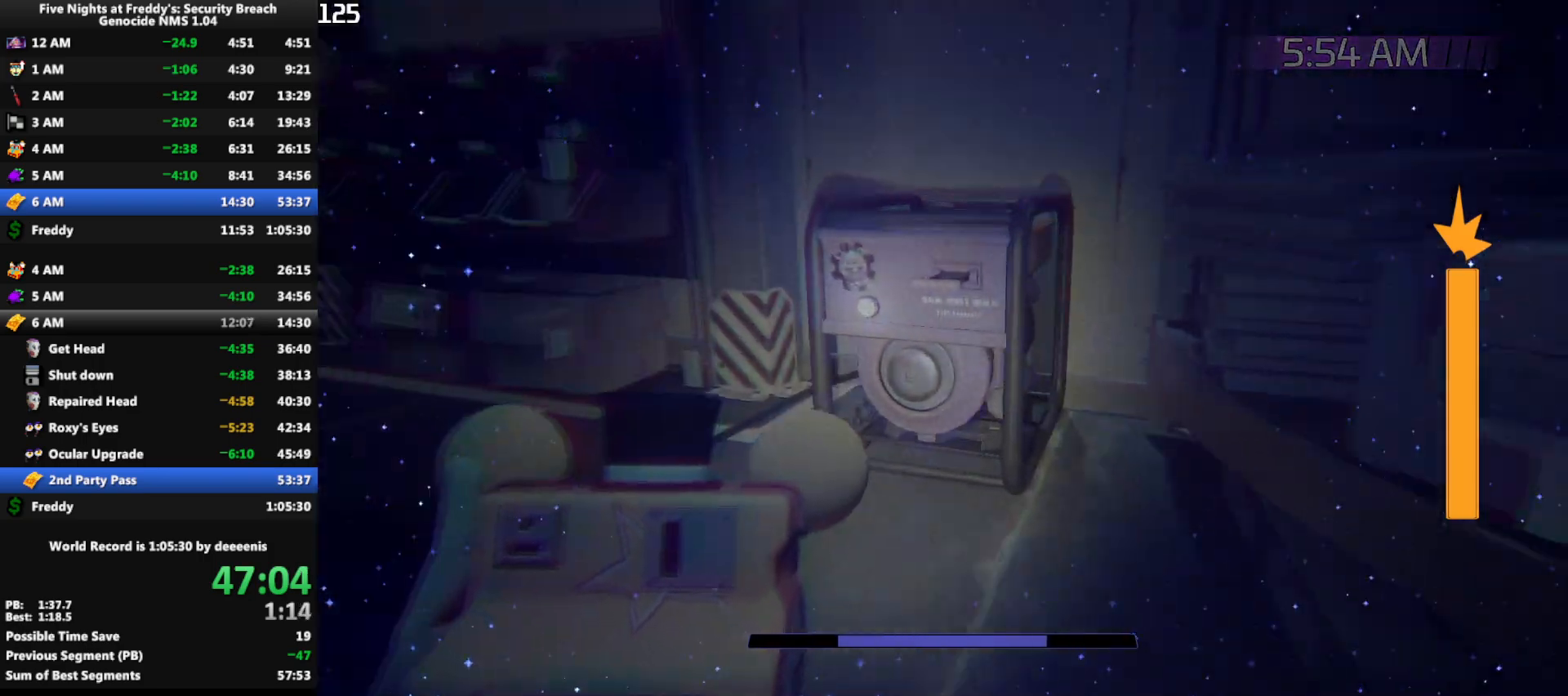
{"keys": ["shift", "w"], "mouse": [], "events": [[150, "e", "down"], [200, "a", "down"], [250, "e", "up"], [333, "a", "up"]]}
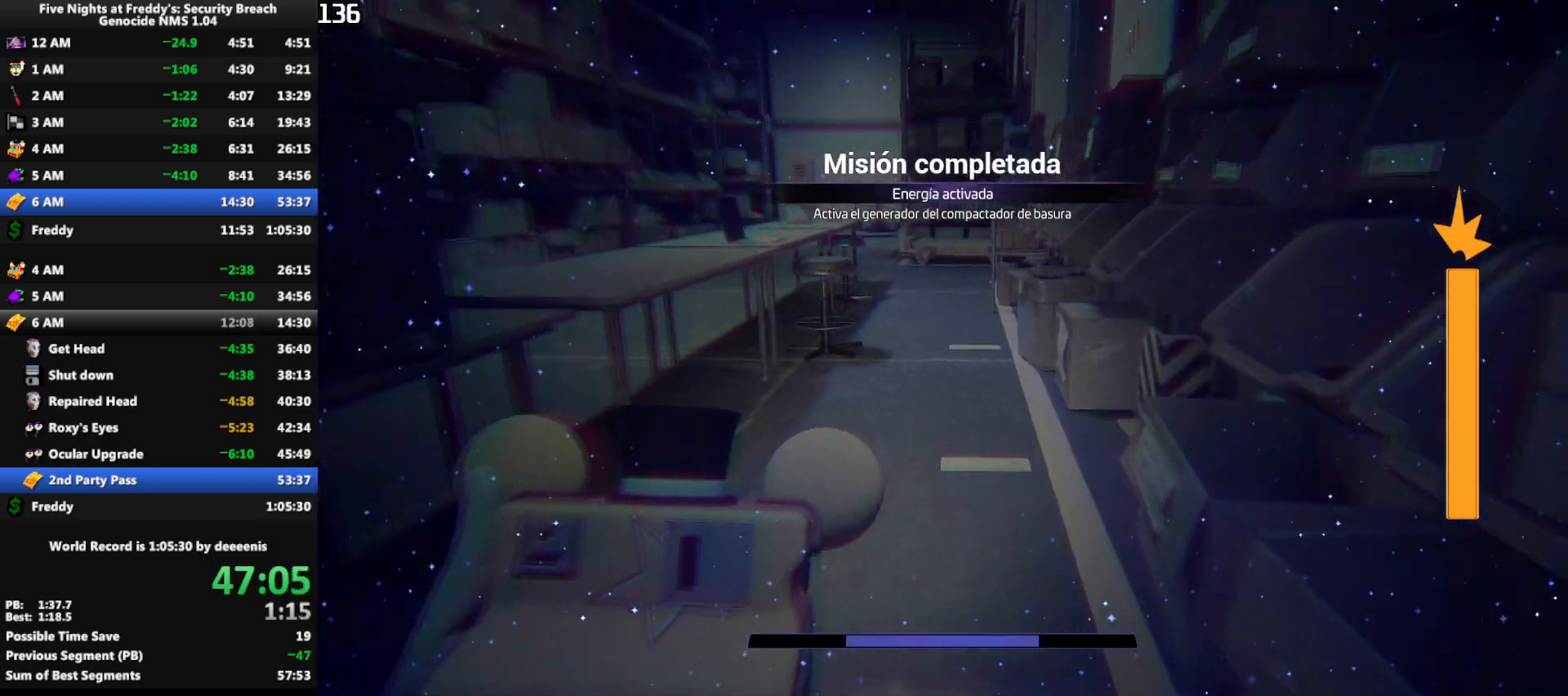
{"keys": ["w"], "mouse": [], "events": [[117, "space", "down"], [167, "shift", "up"], [167, "space", "up"]]}
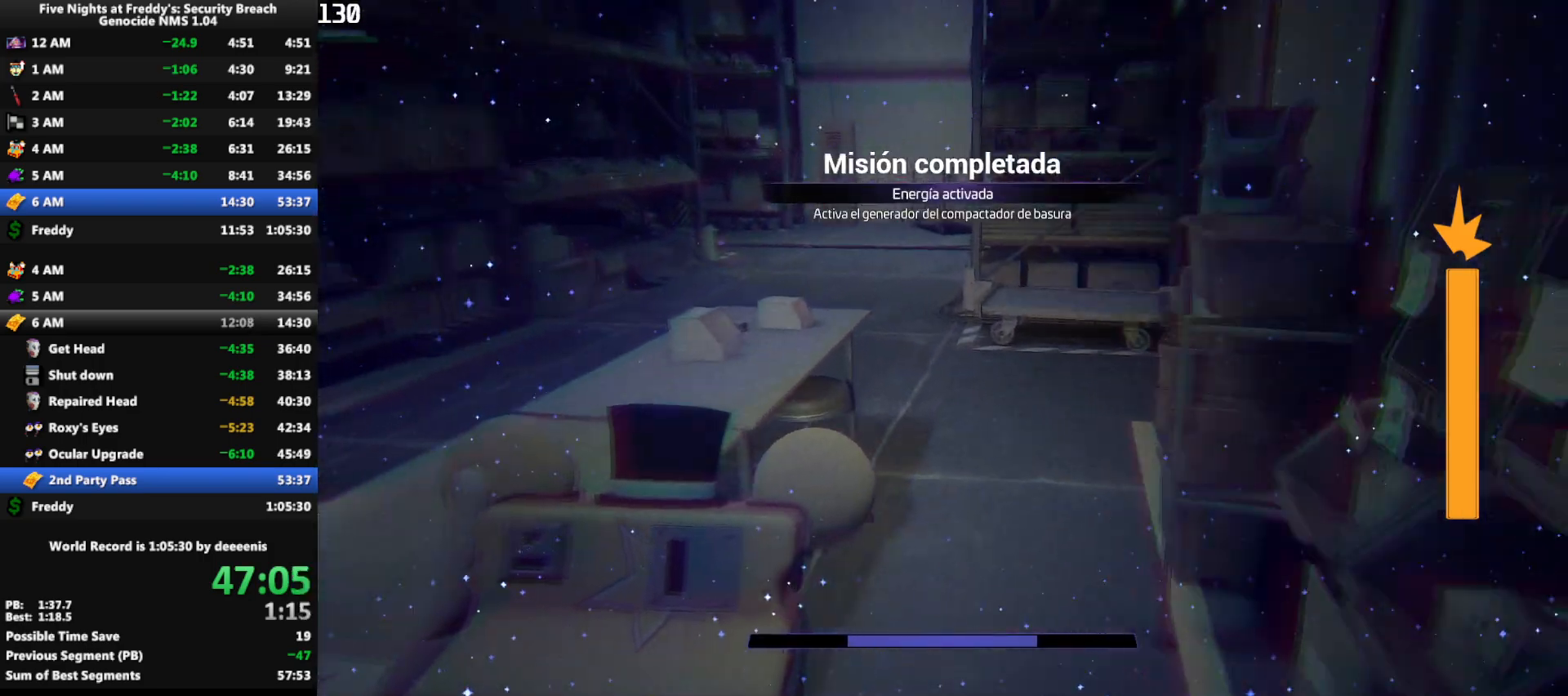
{"keys": ["w"], "mouse": [], "events": [[50, "shift", "down"], [233, "shift", "up"], [233, "space", "down"], [283, "space", "up"]]}
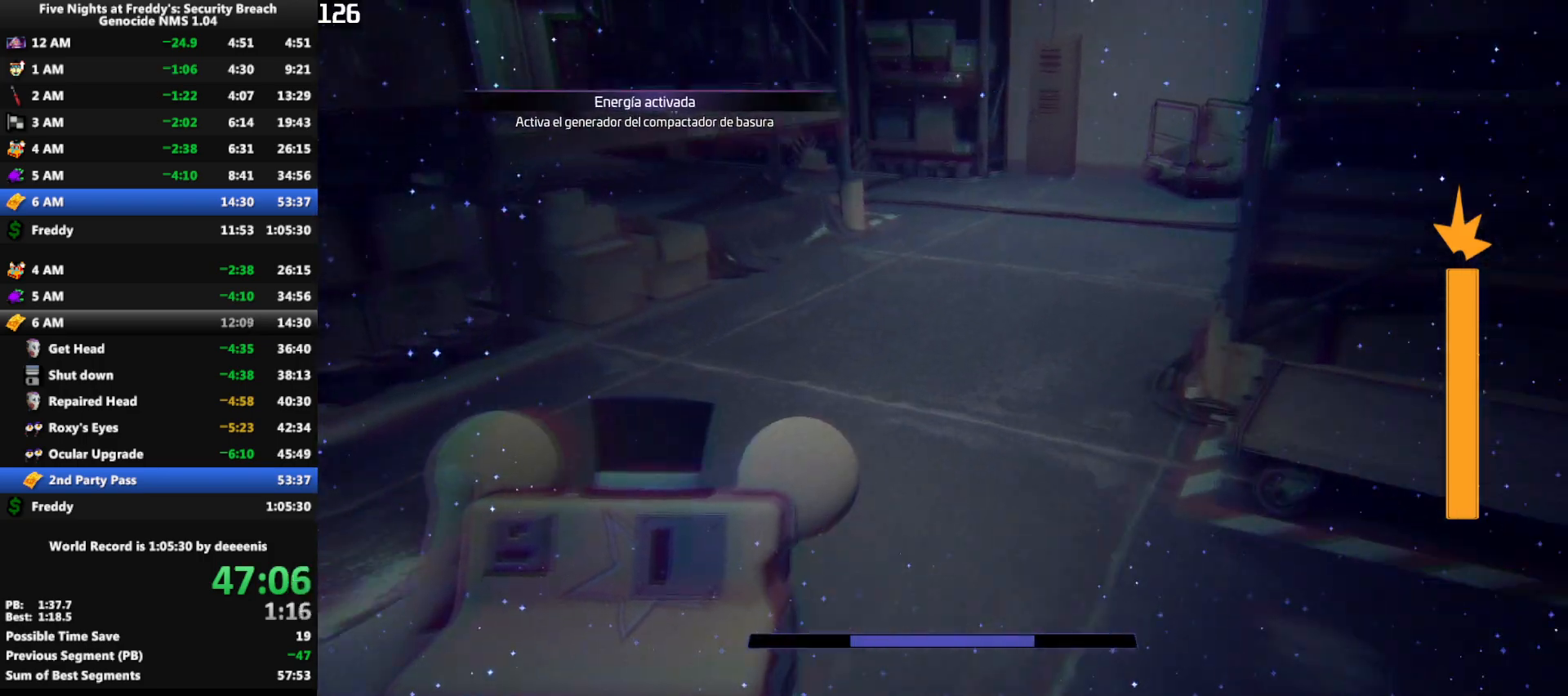
{"keys": ["w"], "mouse": [], "events": [[100, "shift", "down"], [300, "space", "down"], [333, "shift", "up"], [383, "space", "up"]]}
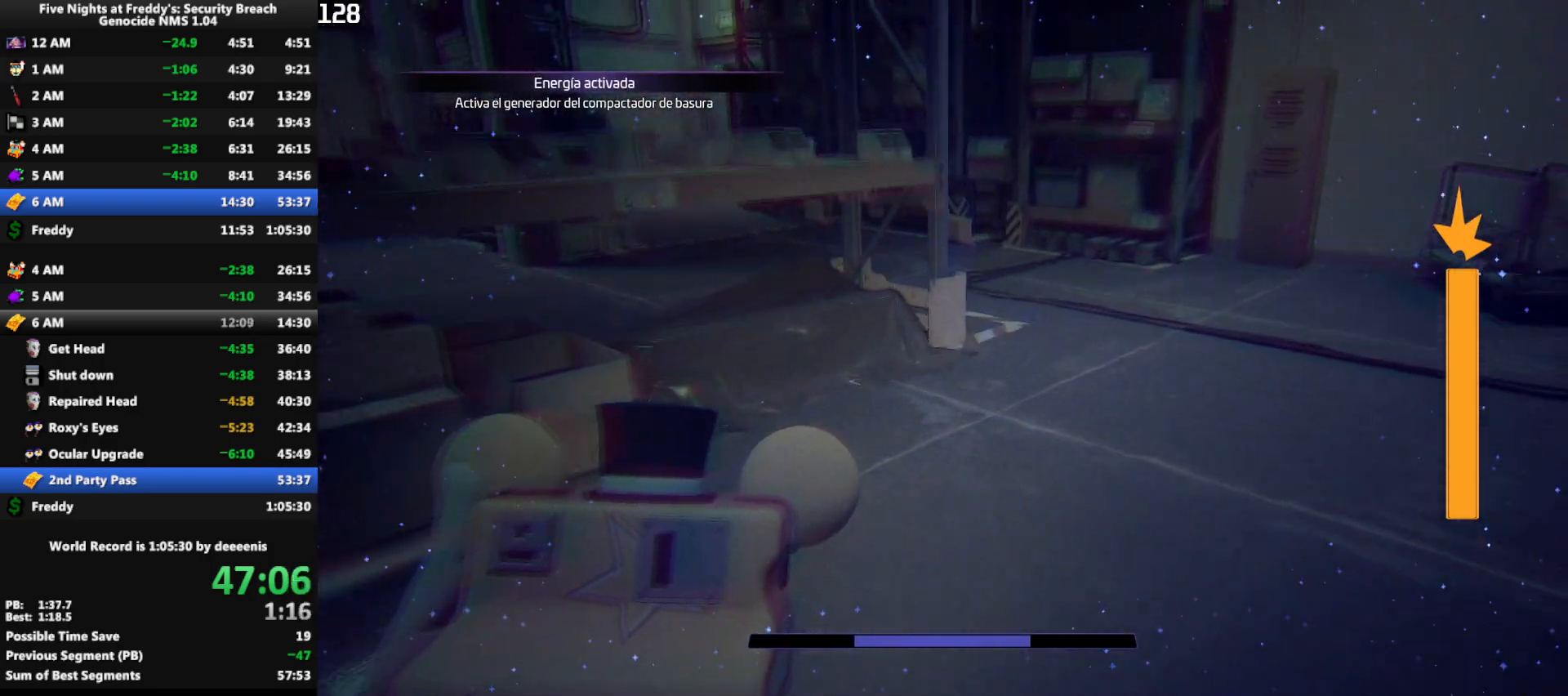
{"keys": ["d", "shift", "w"], "mouse": [], "events": [[267, "shift", "down"], [350, "d", "down"]]}
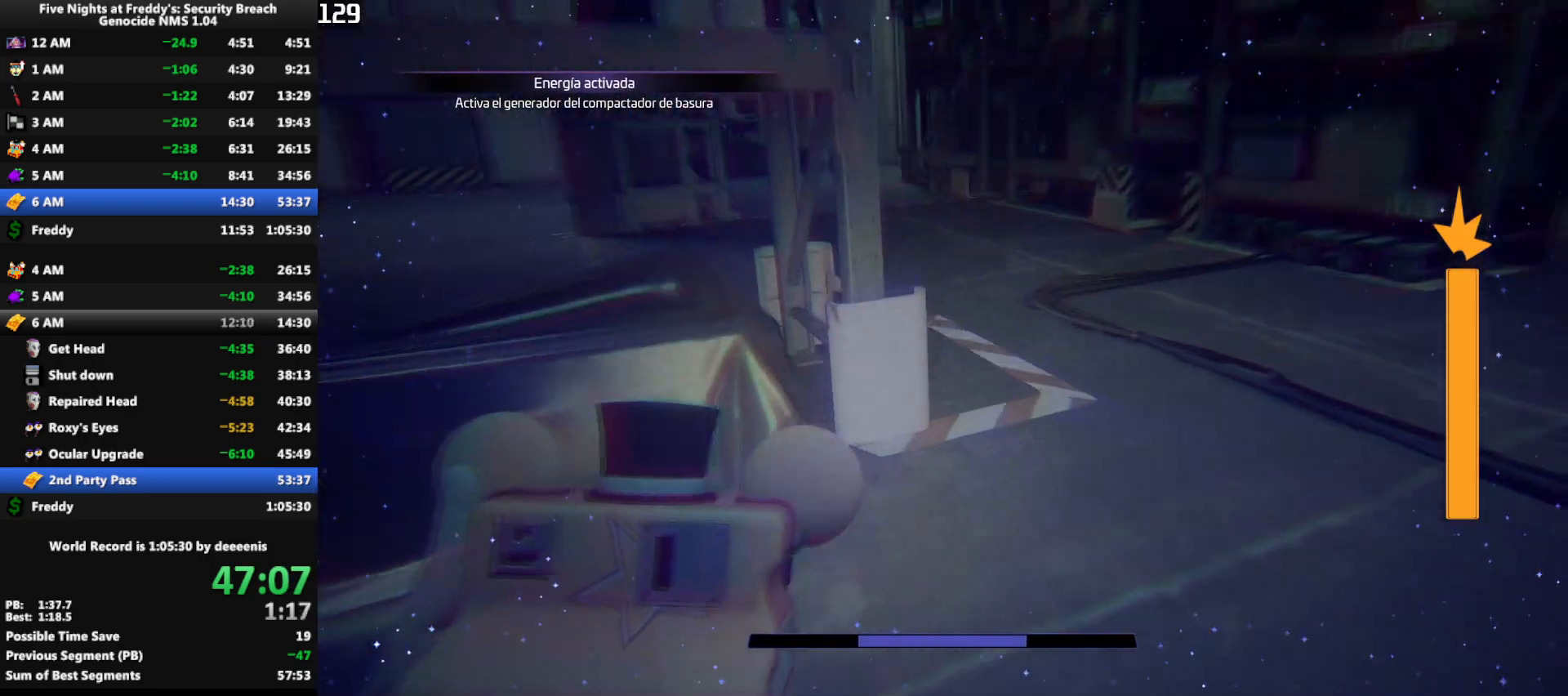
{"keys": ["w"], "mouse": [], "events": [[50, "d", "up"], [183, "space", "down"], [233, "shift", "up"], [283, "space", "up"]]}
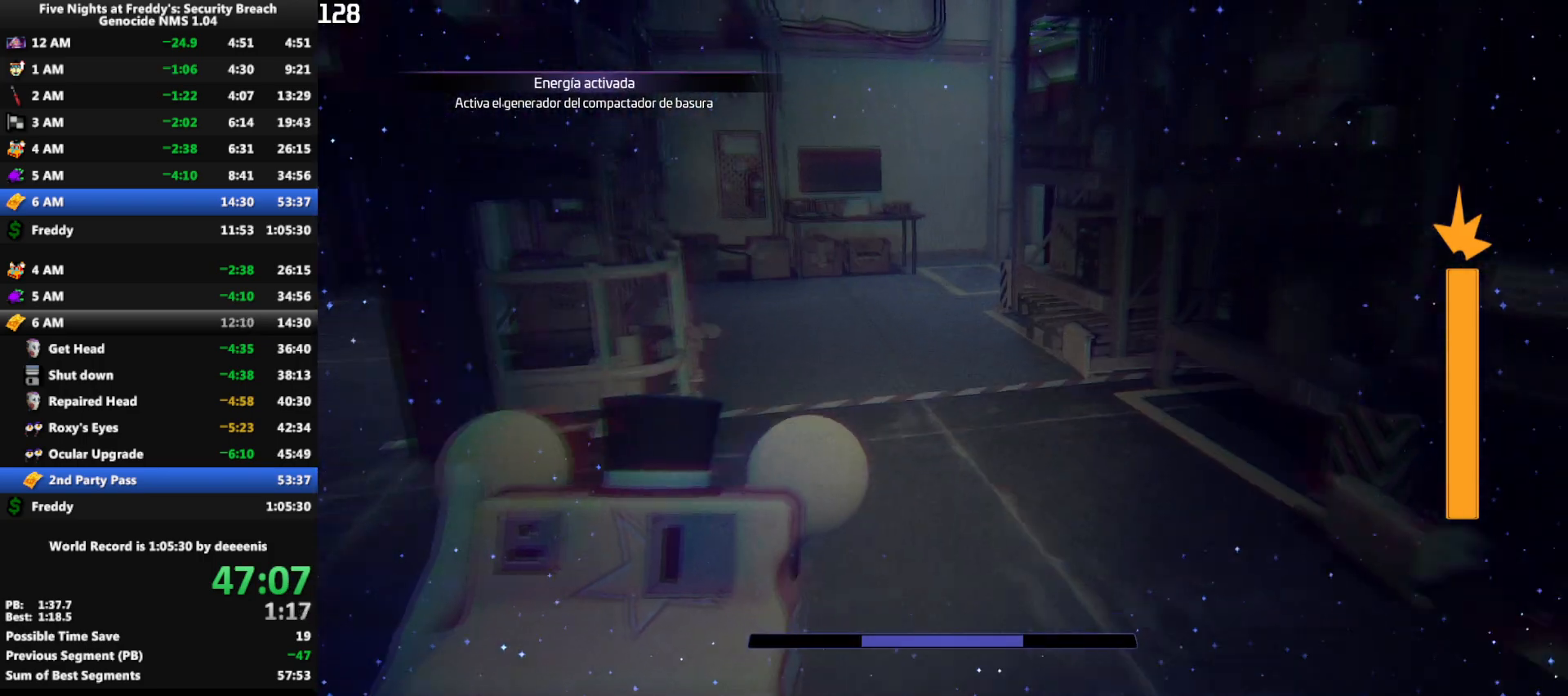
{"keys": ["w"], "mouse": [], "events": [[200, "shift", "down"], [300, "space", "down"], [333, "shift", "up"], [333, "space", "up"]]}